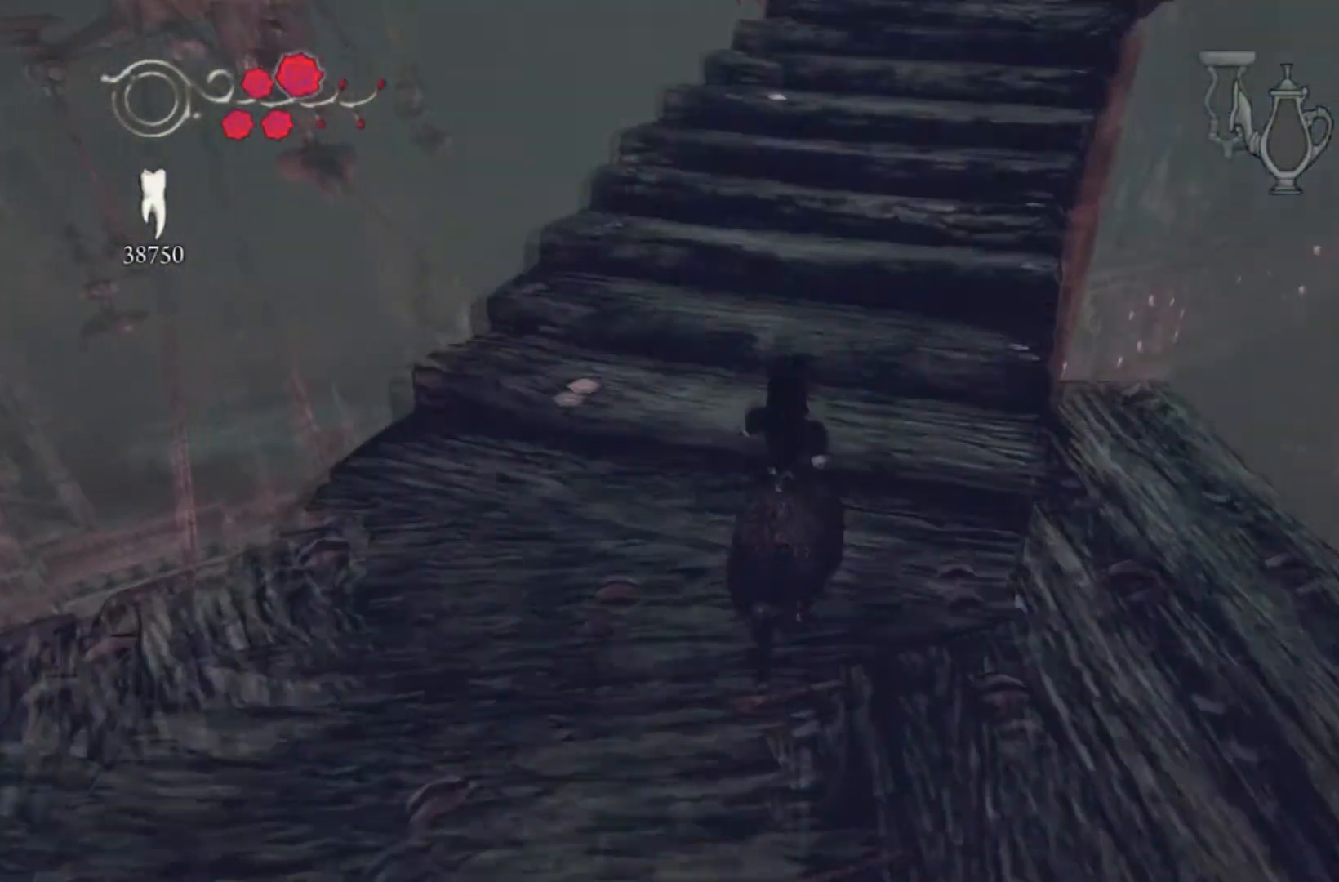
Gameplay with a controller (Xbox layout); each line is a JSON object with the inputs held at the frame after it. "events" lists button and stick changes between this image and that frame as [ms after this image, input, new state], when the widget could be followed in between. Not read: L1 L2 L3 R2 R3.
{"buttons": ["A"], "left_stick": "up", "right_stick": "center", "events": [[34, "A", "down"], [367, "A", "up"], [434, "A", "down"]]}
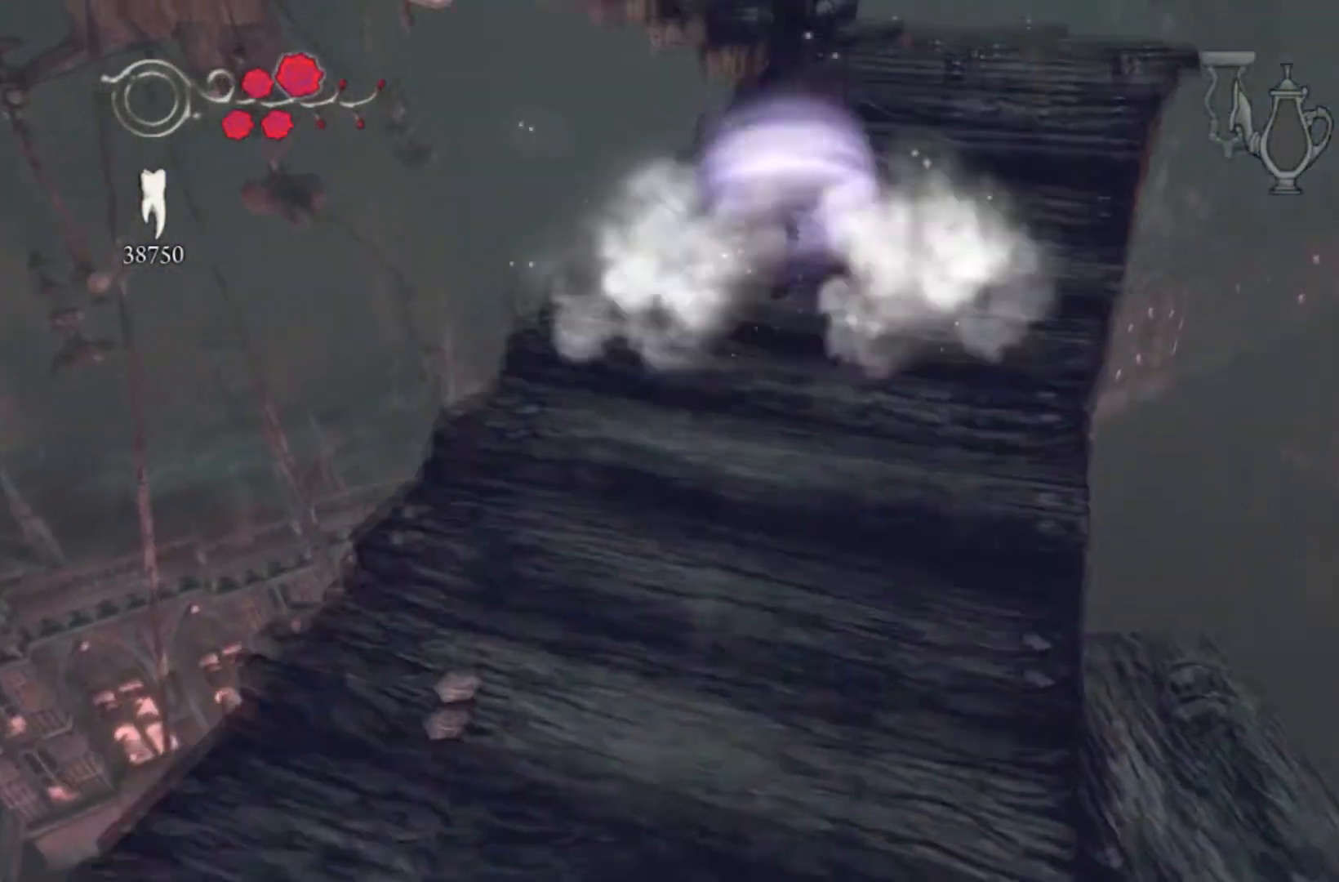
{"buttons": [], "left_stick": "up-right", "right_stick": "left", "events": [[33, "R1", "down"], [233, "A", "up"], [233, "R1", "up"], [367, "left_stick", "up-right"], [367, "right_stick", "left"]]}
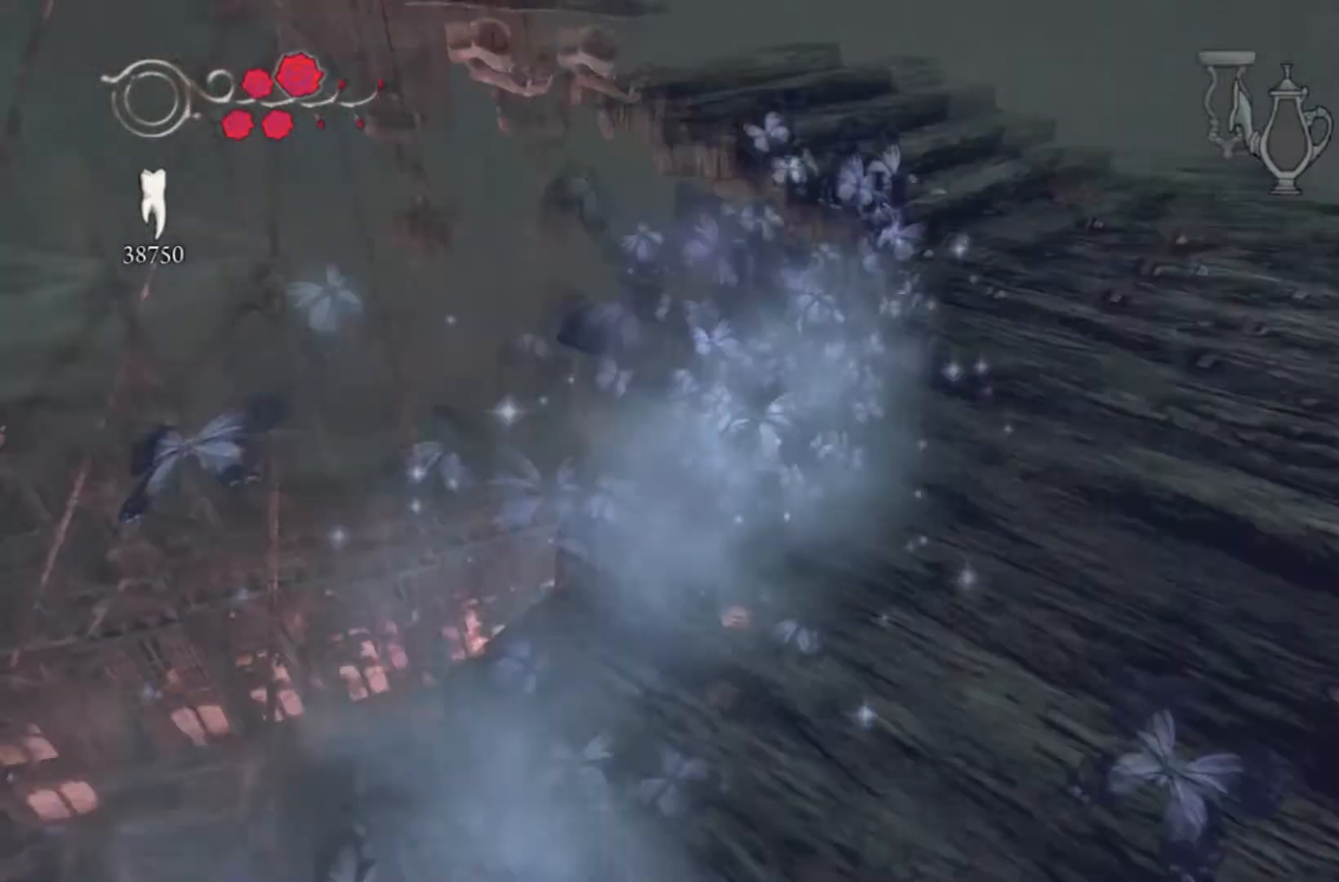
{"buttons": ["A"], "left_stick": "up", "right_stick": "center", "events": [[167, "right_stick", "up"], [234, "right_stick", "center"], [367, "A", "down"], [401, "left_stick", "up"]]}
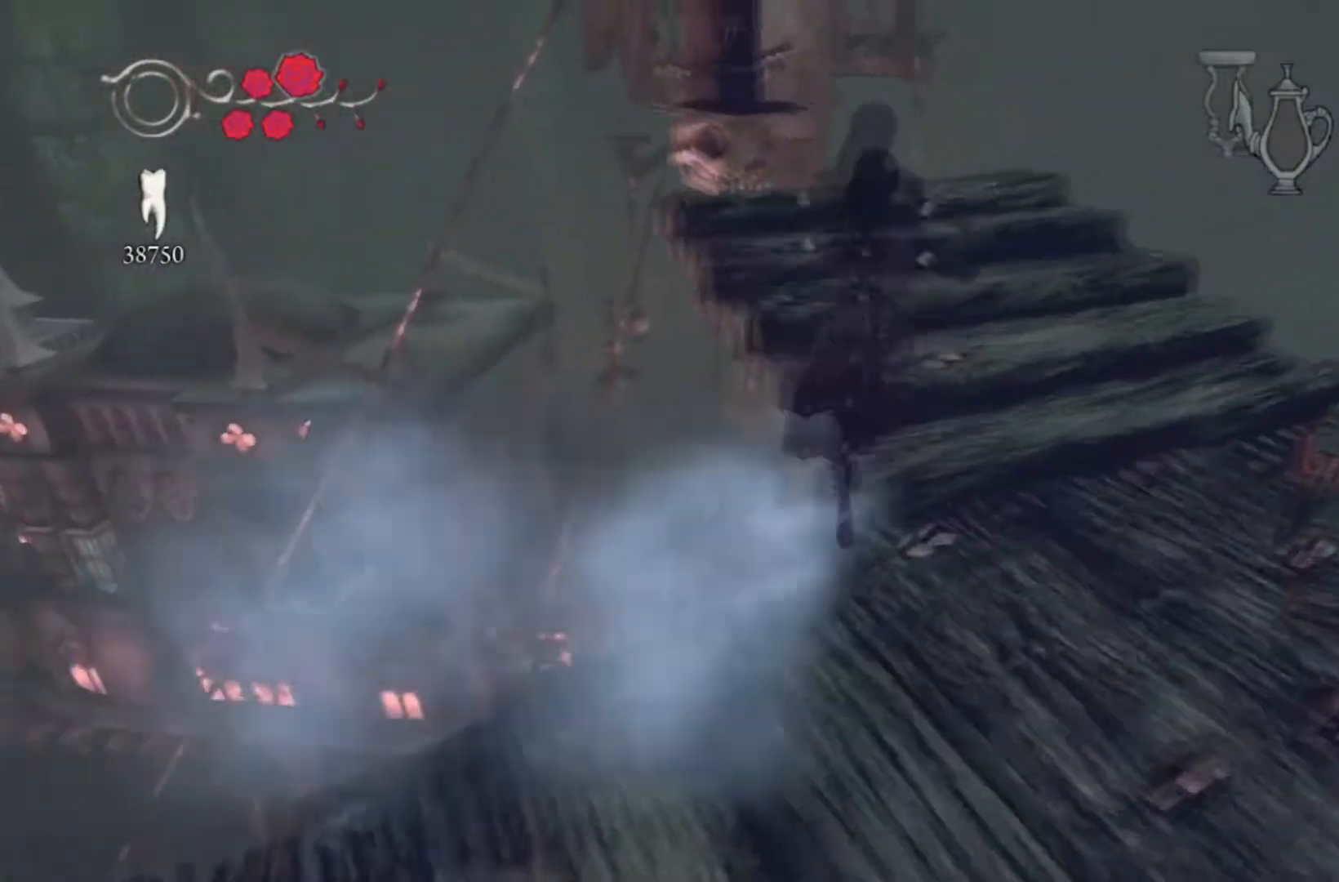
{"buttons": [], "left_stick": "up", "right_stick": "center", "events": [[66, "A", "up"], [167, "right_stick", "left"], [367, "right_stick", "center"]]}
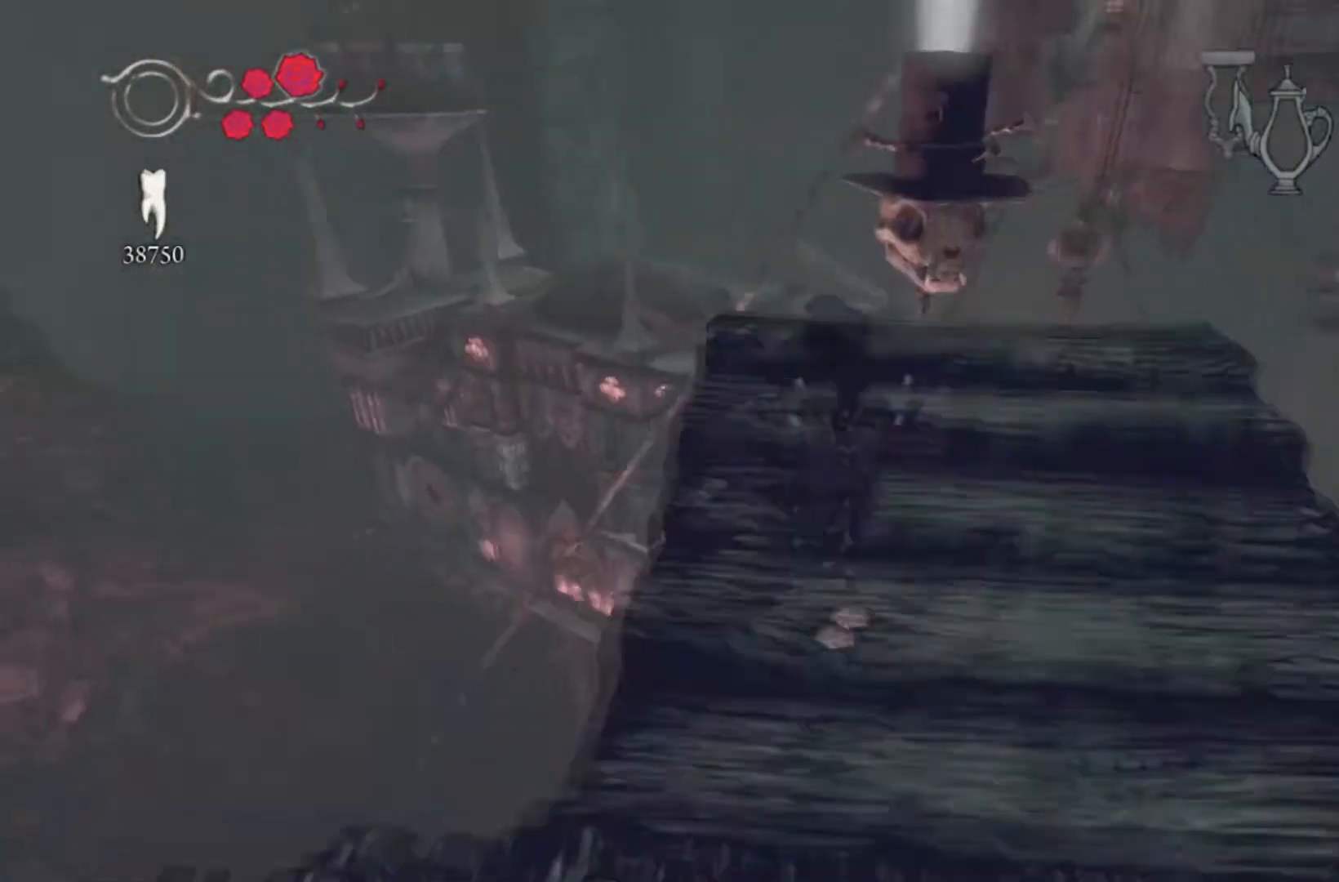
{"buttons": ["A"], "left_stick": "up", "right_stick": "center", "events": [[267, "A", "down"]]}
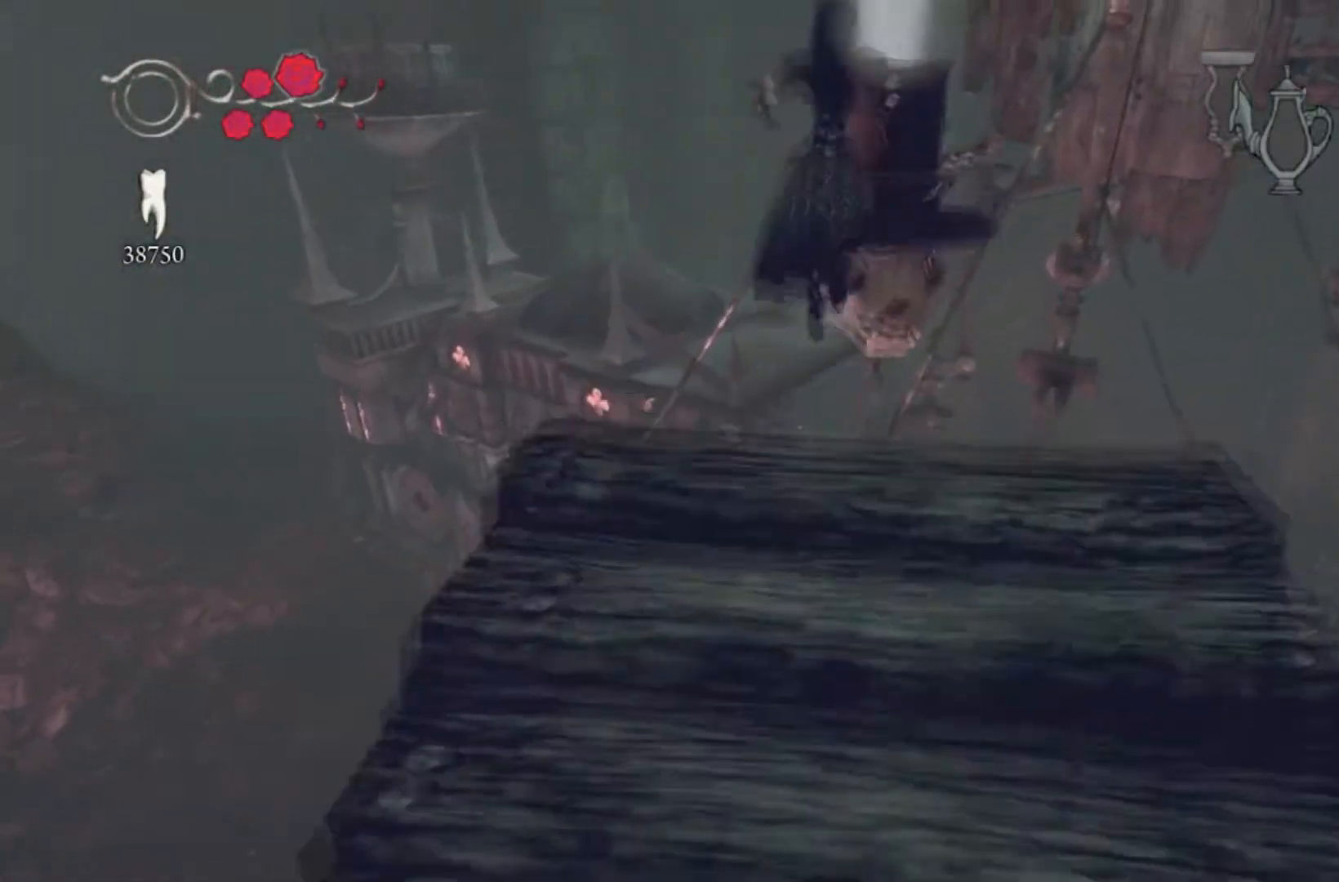
{"buttons": ["A"], "left_stick": "up", "right_stick": "center", "events": [[33, "A", "up"], [400, "A", "down"]]}
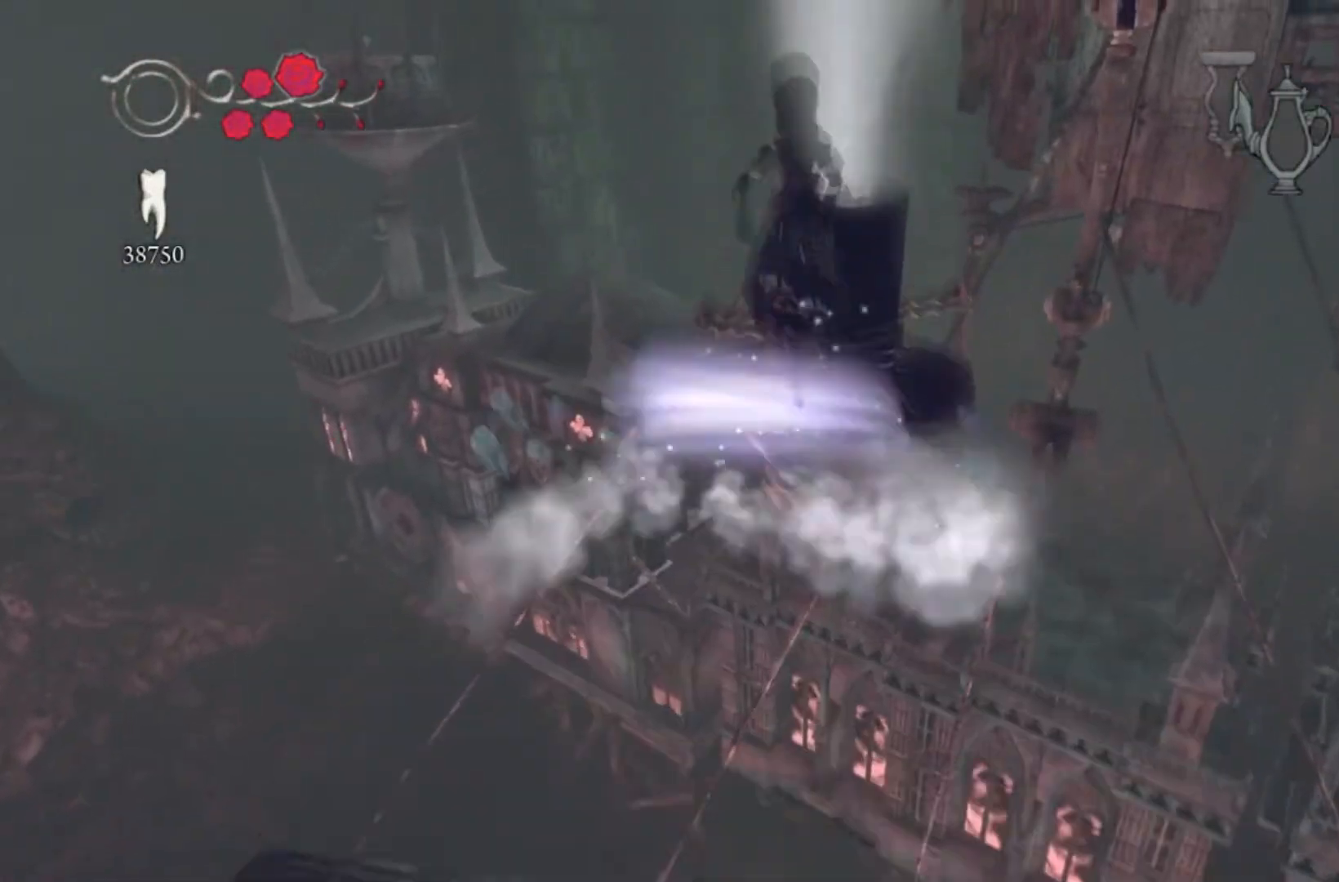
{"buttons": [], "left_stick": "up", "right_stick": "center", "events": [[234, "A", "up"]]}
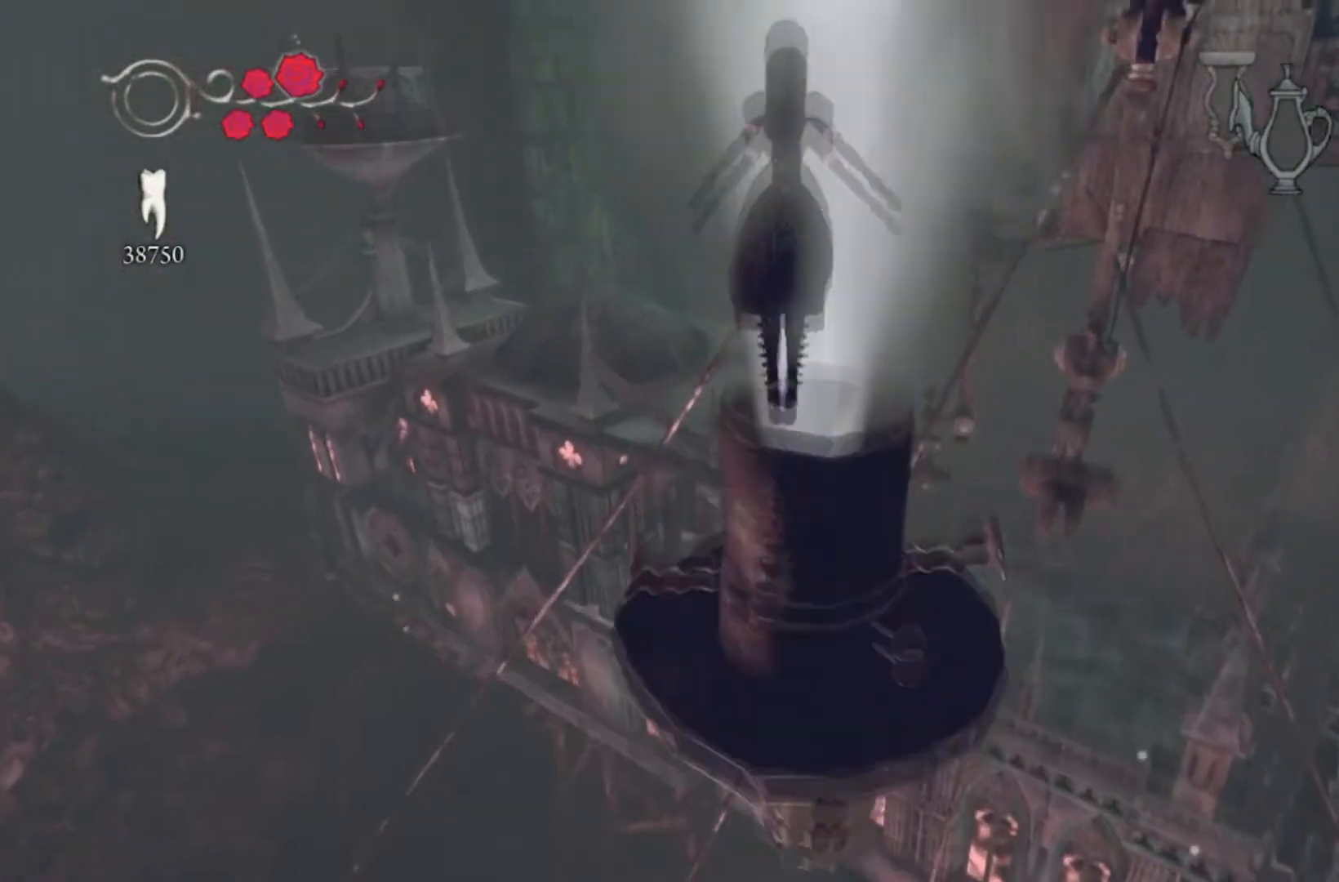
{"buttons": [], "left_stick": "up", "right_stick": "center", "events": [[100, "right_stick", "right"], [333, "right_stick", "center"]]}
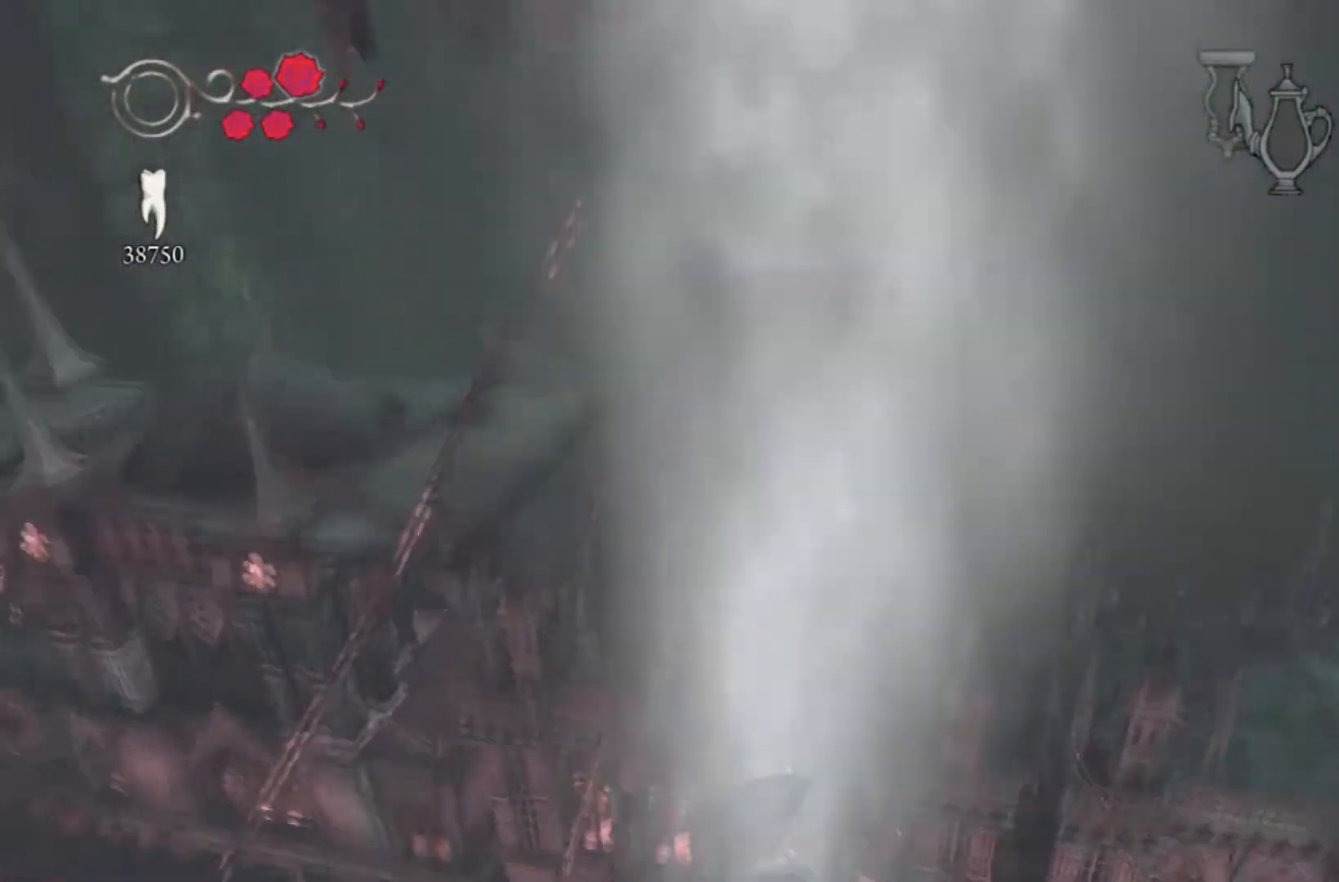
{"buttons": [], "left_stick": "up", "right_stick": "center", "events": []}
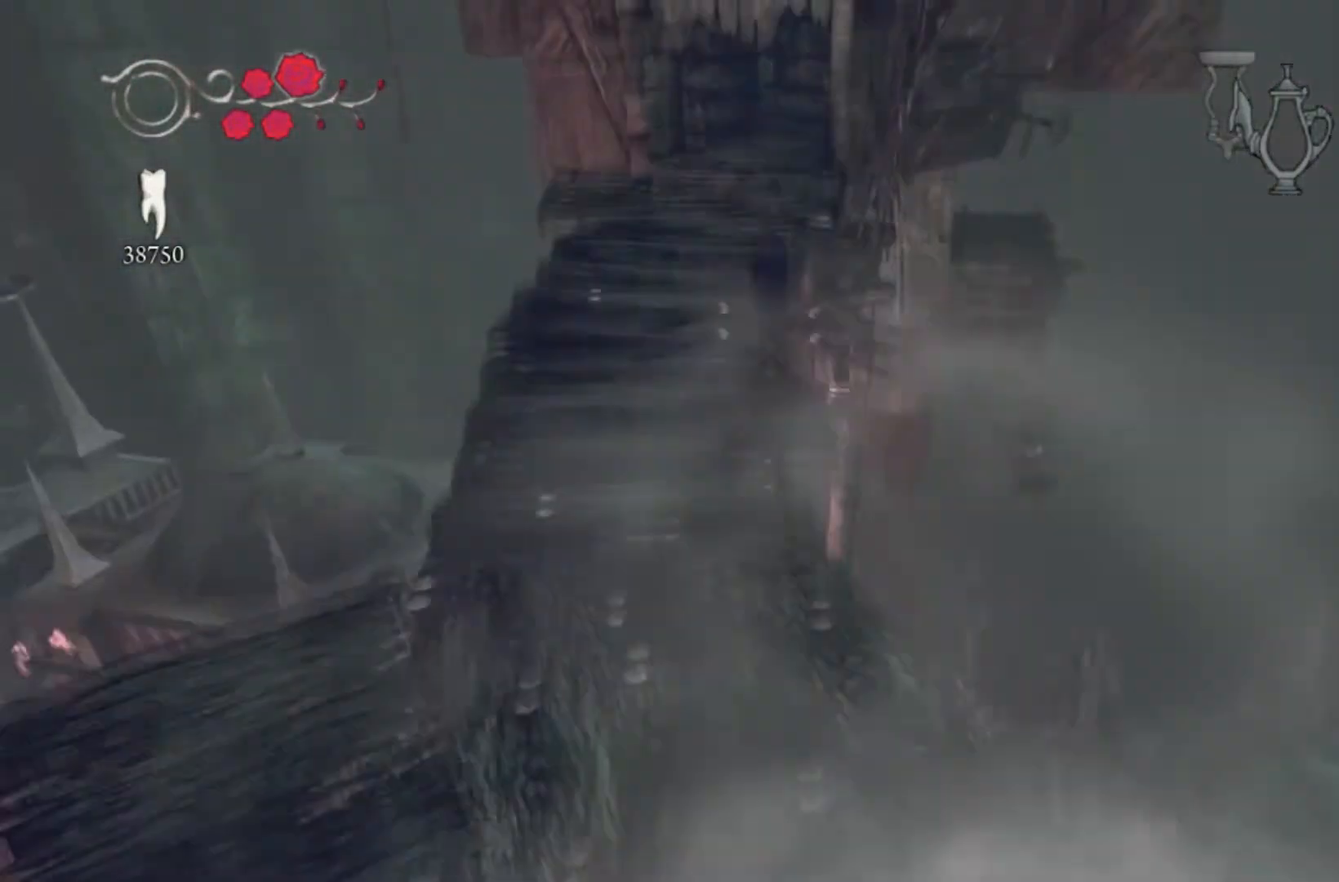
{"buttons": ["A"], "left_stick": "up", "right_stick": "center", "events": [[100, "left_stick", "up-left"], [267, "A", "down"], [333, "left_stick", "up"]]}
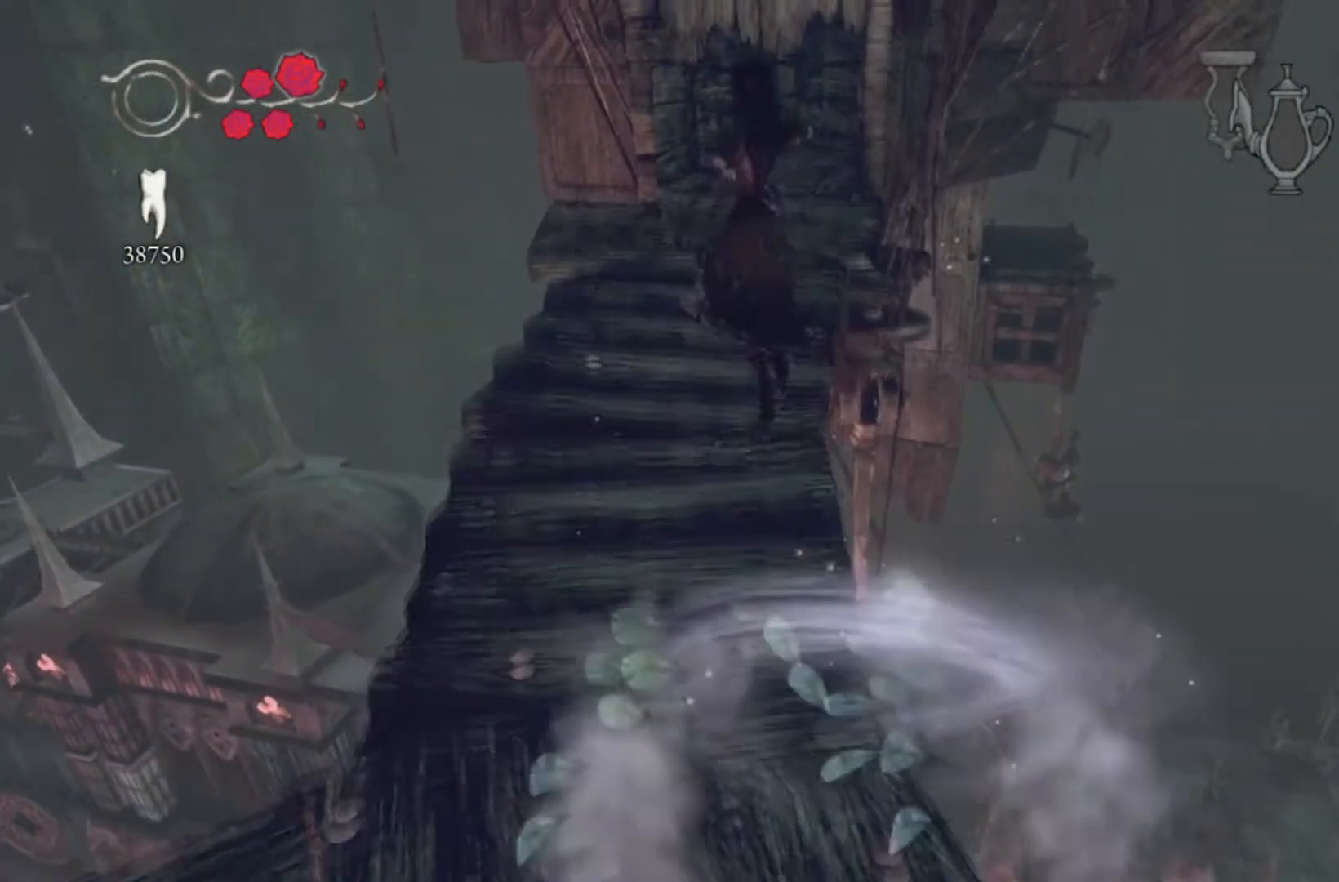
{"buttons": ["A"], "left_stick": "up", "right_stick": "center", "events": [[100, "A", "up"], [467, "A", "down"]]}
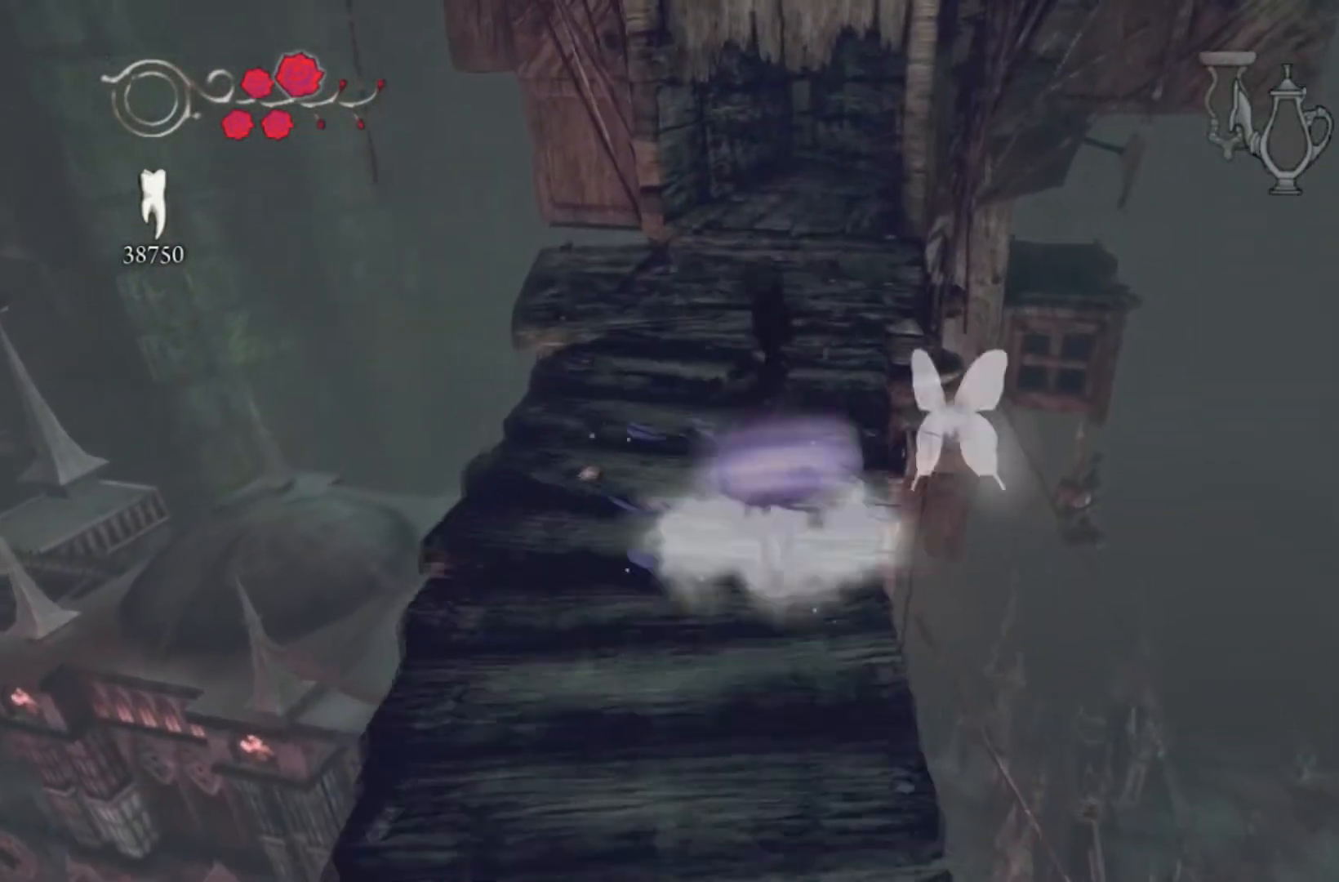
{"buttons": [], "left_stick": "up", "right_stick": "center", "events": [[333, "A", "up"]]}
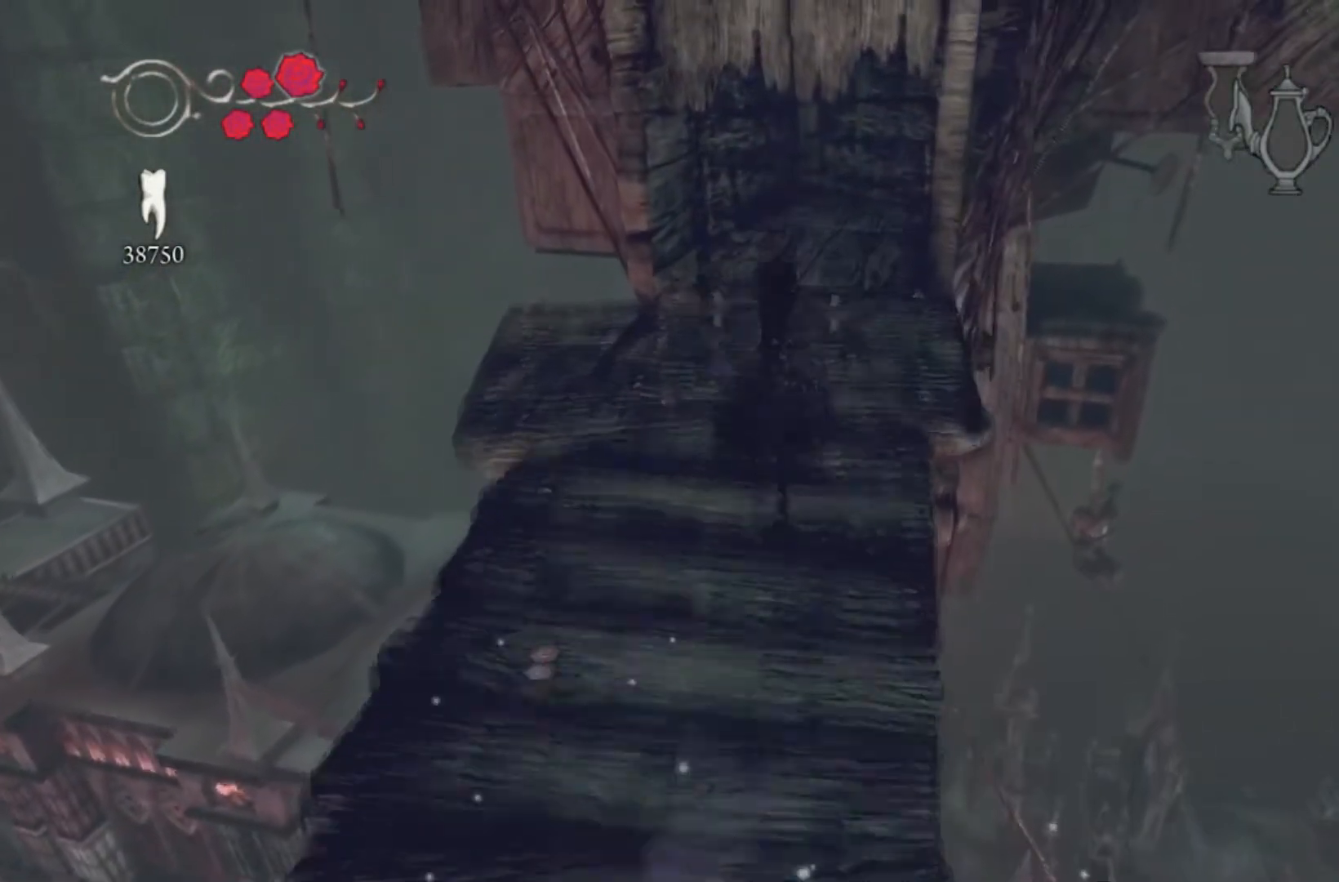
{"buttons": ["A"], "left_stick": "up", "right_stick": "center", "events": [[134, "A", "down"], [267, "R1", "down"], [501, "R1", "up"]]}
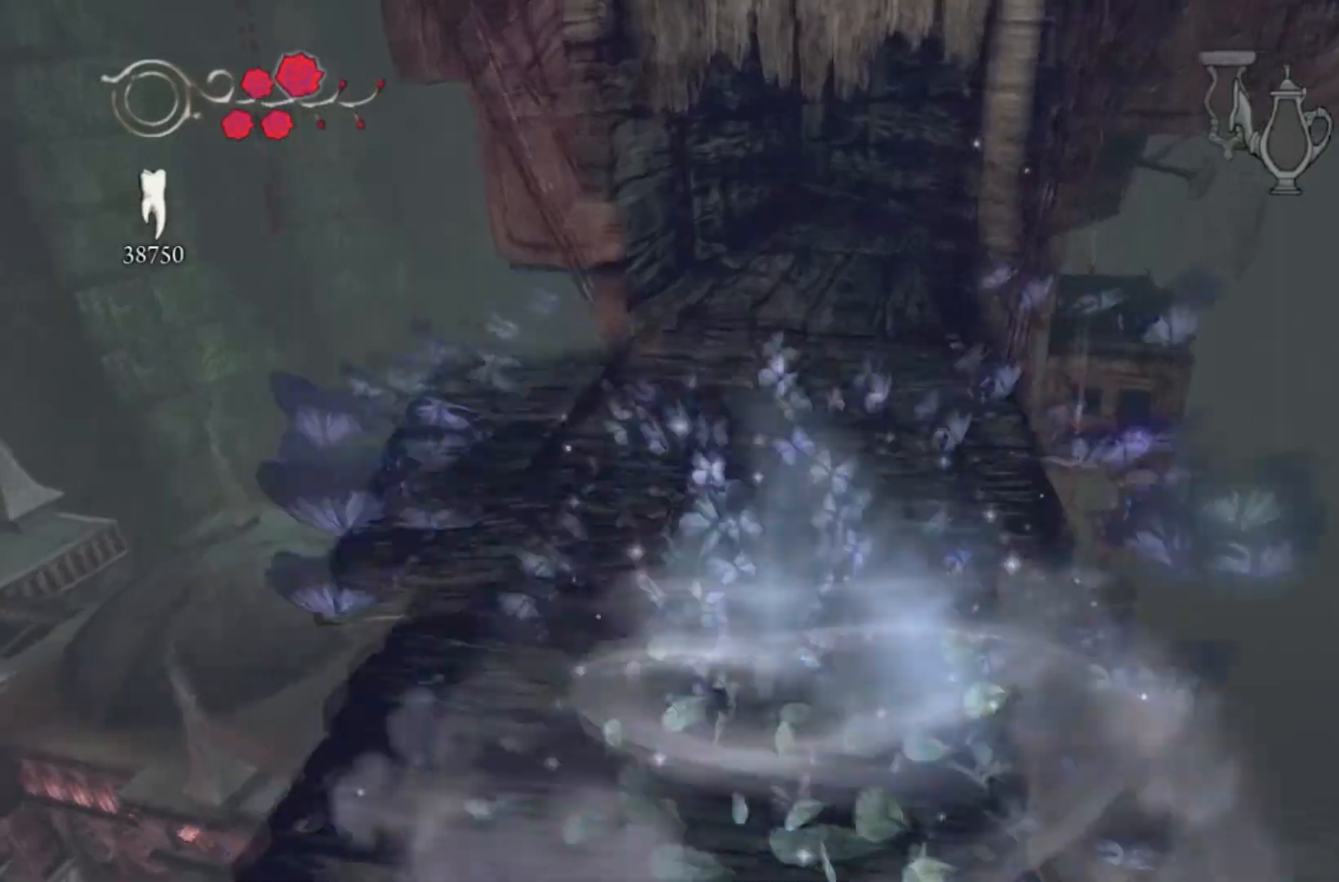
{"buttons": [], "left_stick": "up", "right_stick": "center", "events": [[33, "A", "up"], [166, "right_stick", "right"], [300, "right_stick", "center"]]}
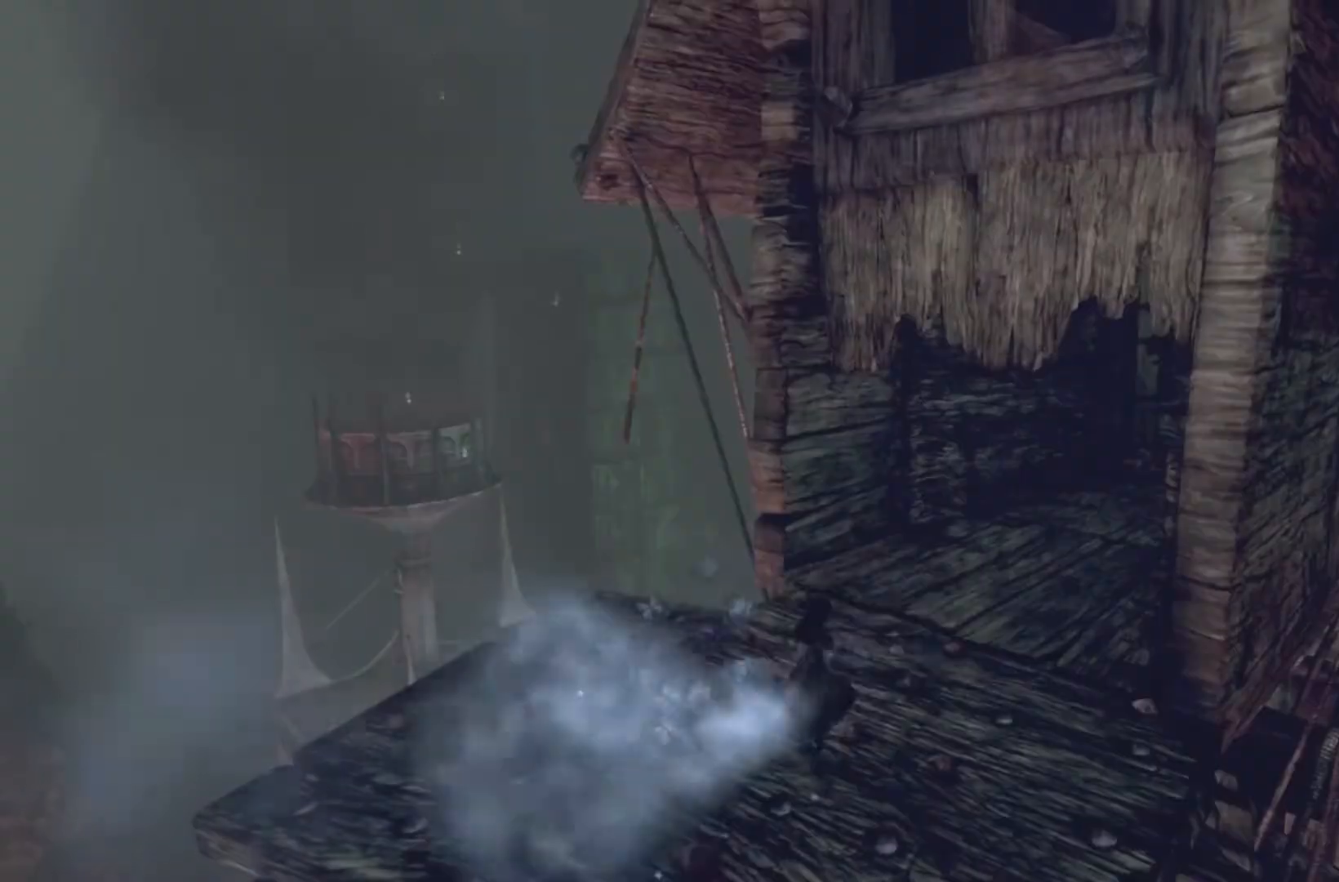
{"buttons": [], "left_stick": "up", "right_stick": "center", "events": [[167, "A", "down"], [267, "R1", "down"], [367, "A", "up"], [434, "R1", "up"]]}
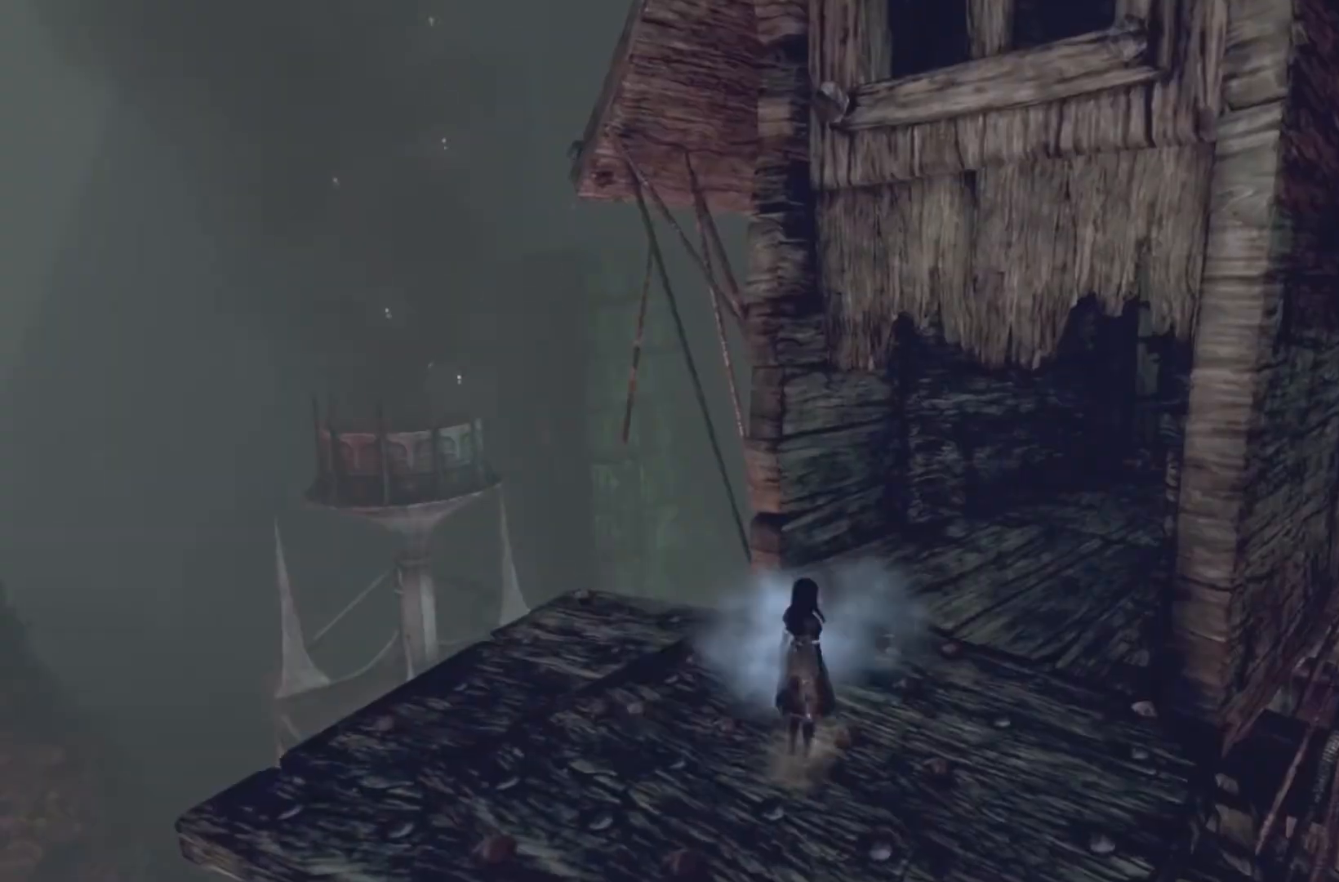
{"buttons": ["SELECT"], "left_stick": "center", "right_stick": "center", "events": [[167, "R1", "down"], [167, "left_stick", "center"], [267, "R1", "up"], [433, "SELECT", "down"]]}
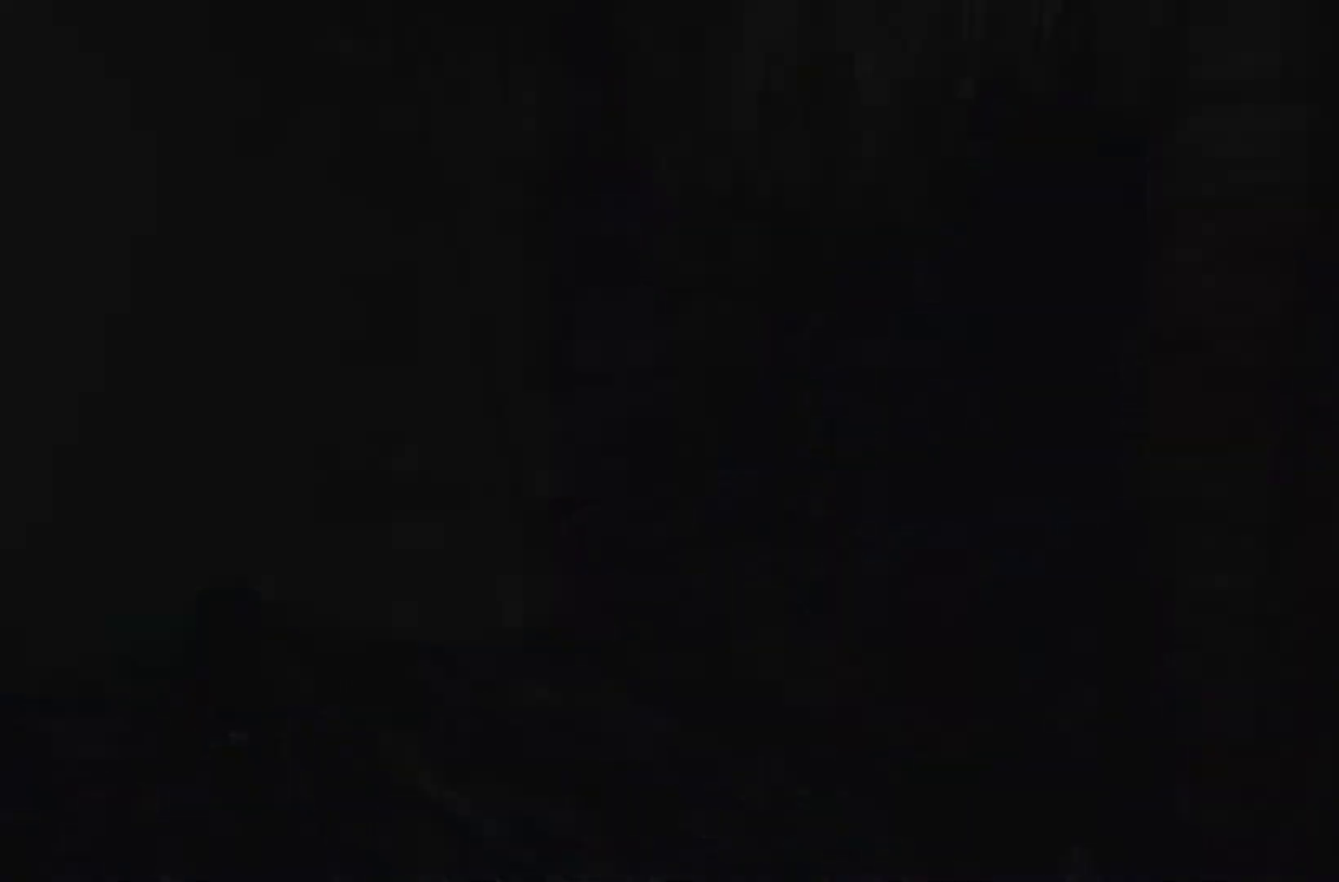
{"buttons": ["SELECT"], "left_stick": "center", "right_stick": "center", "events": [[34, "SELECT", "up"], [100, "SELECT", "down"], [234, "SELECT", "up"], [367, "SELECT", "down"]]}
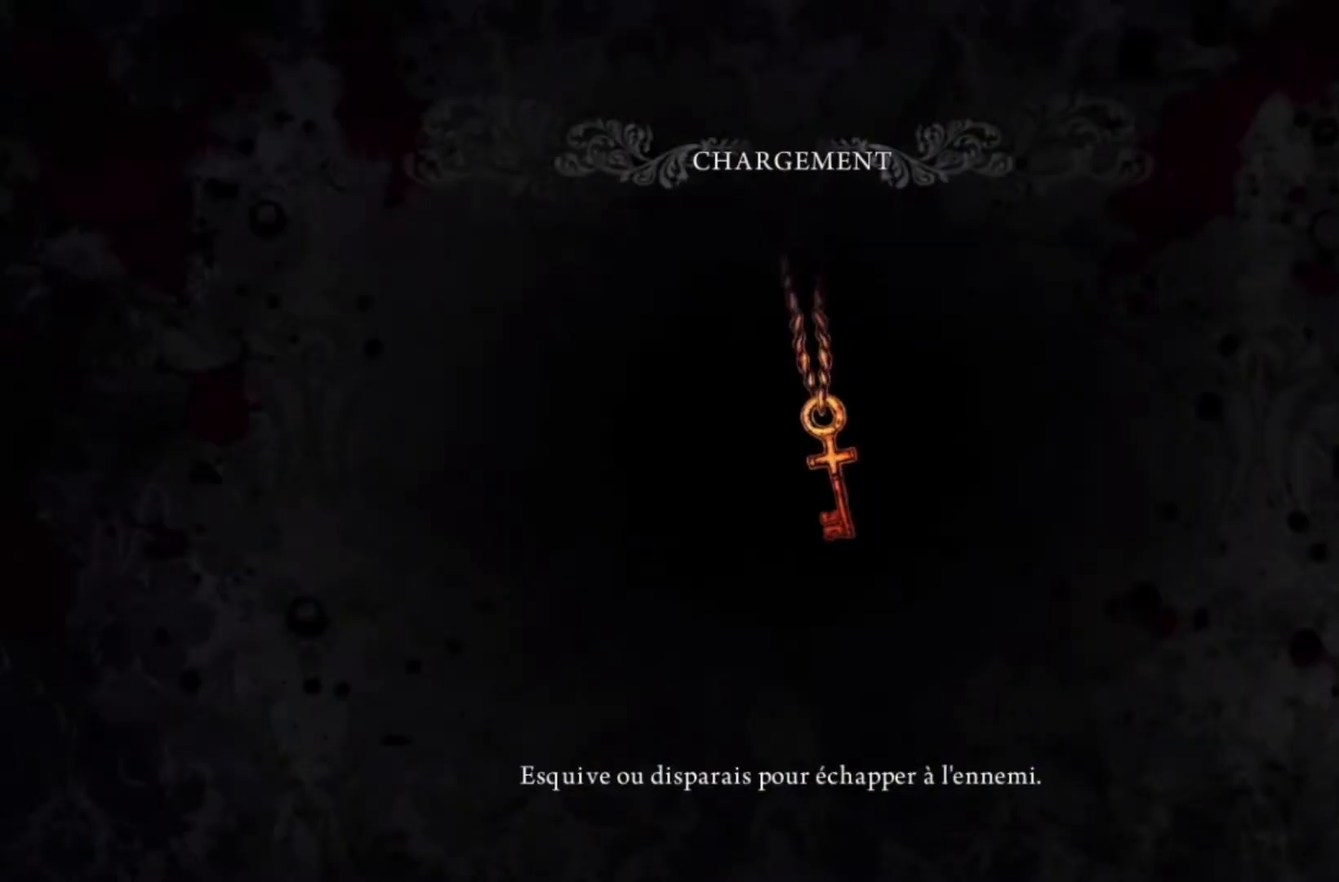
{"buttons": [], "left_stick": "center", "right_stick": "center", "events": [[267, "SELECT", "up"], [367, "SELECT", "down"], [500, "SELECT", "up"]]}
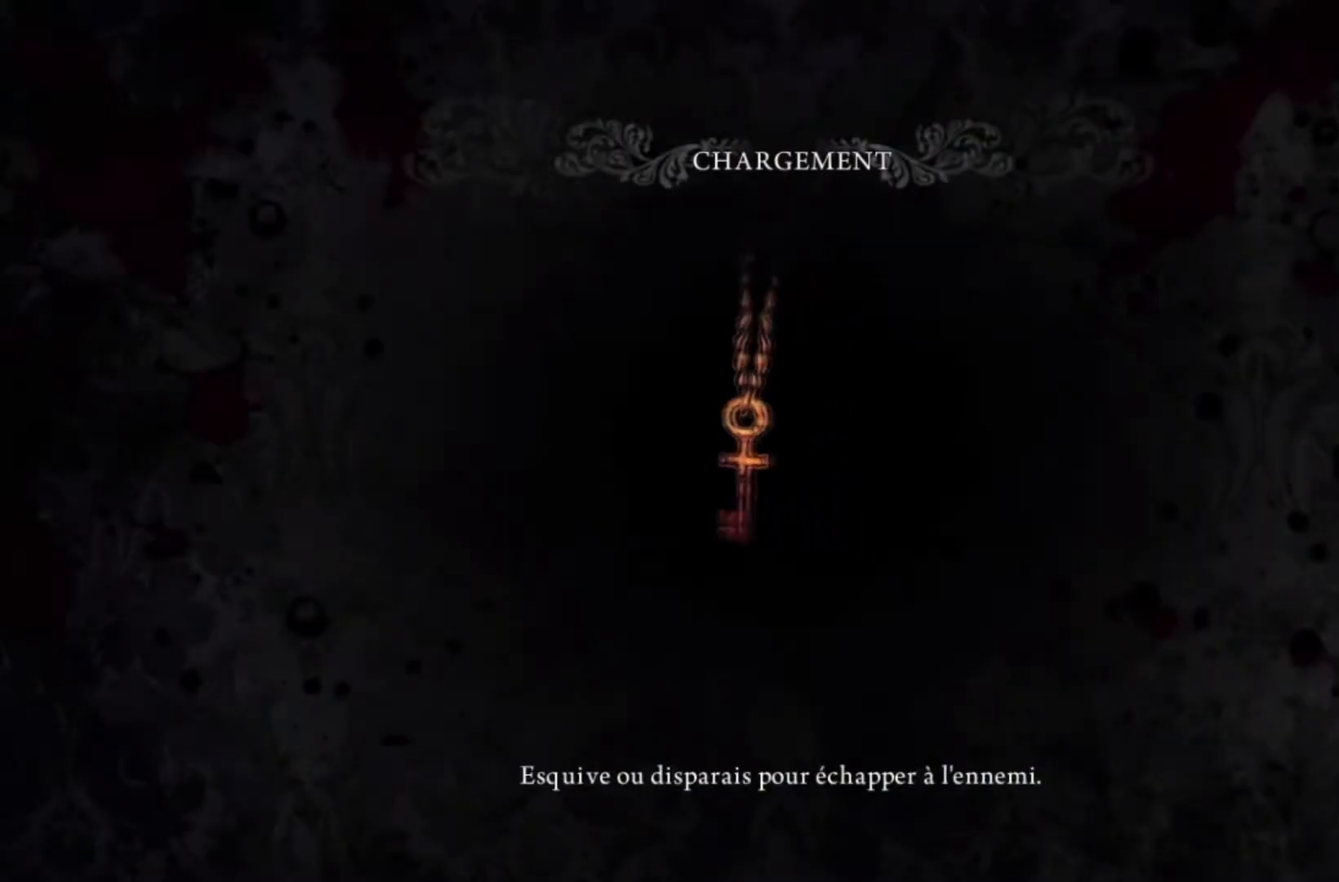
{"buttons": [], "left_stick": "center", "right_stick": "center", "events": [[100, "SELECT", "down"], [267, "SELECT", "up"]]}
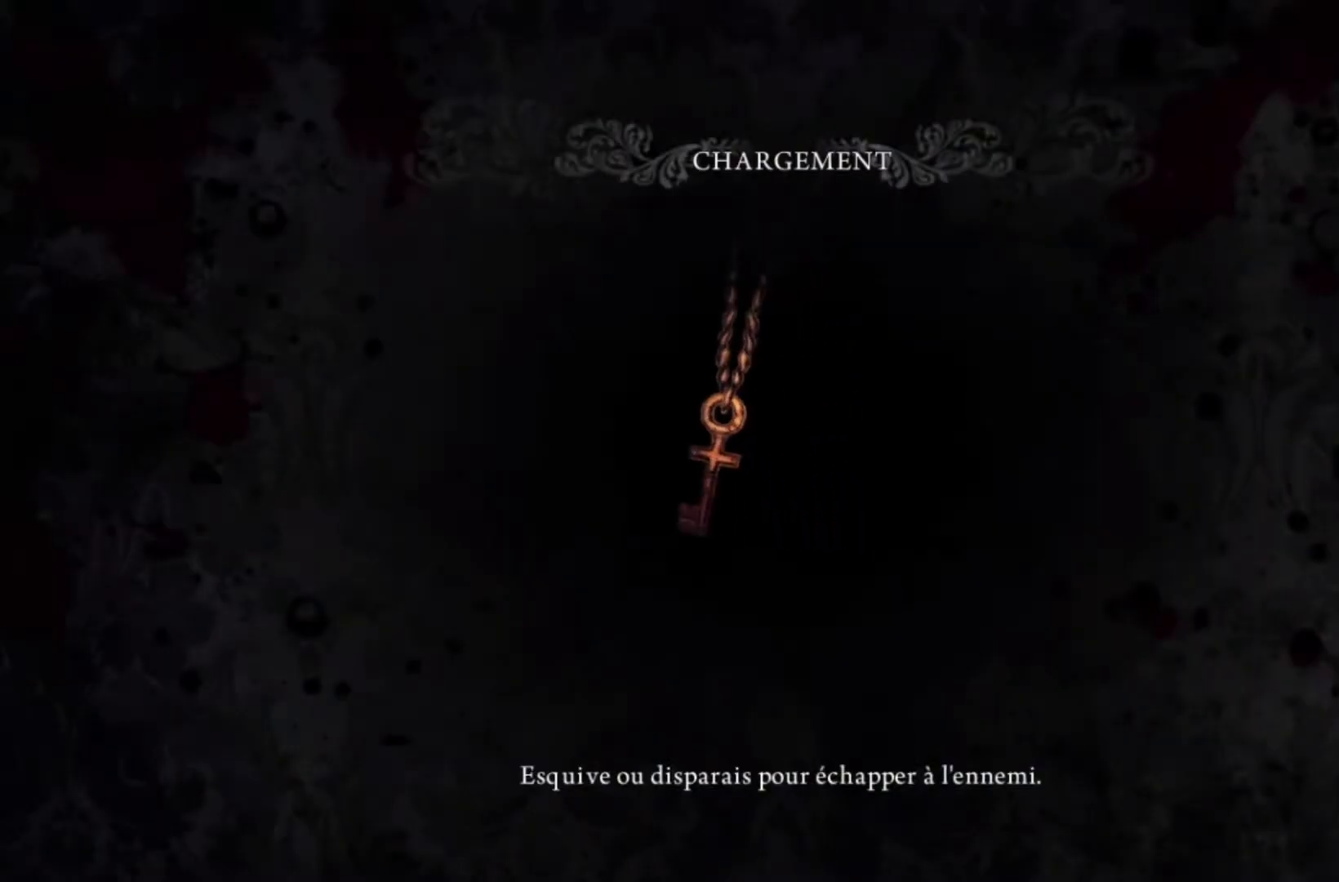
{"buttons": [], "left_stick": "center", "right_stick": "center", "events": []}
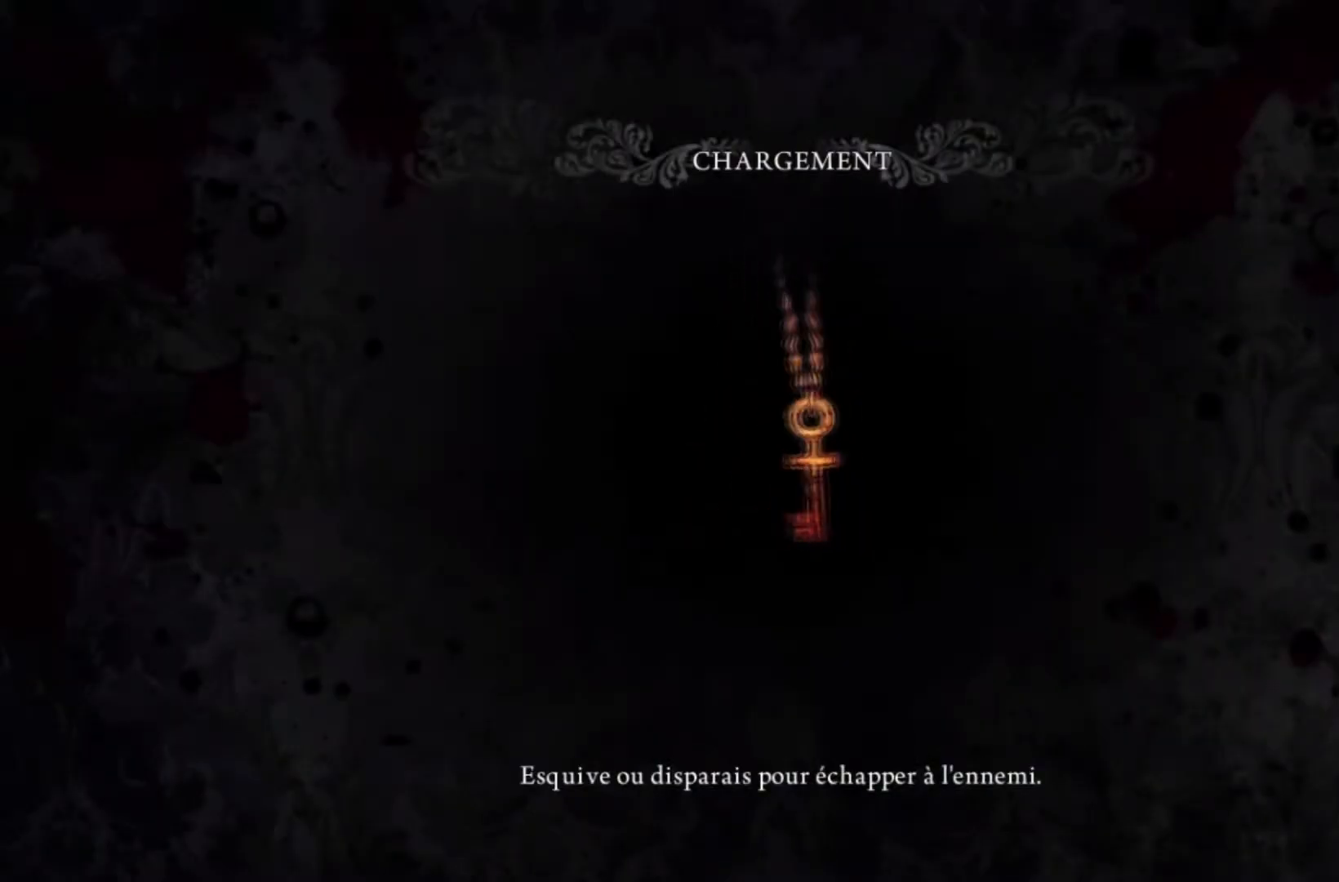
{"buttons": [], "left_stick": "center", "right_stick": "center", "events": []}
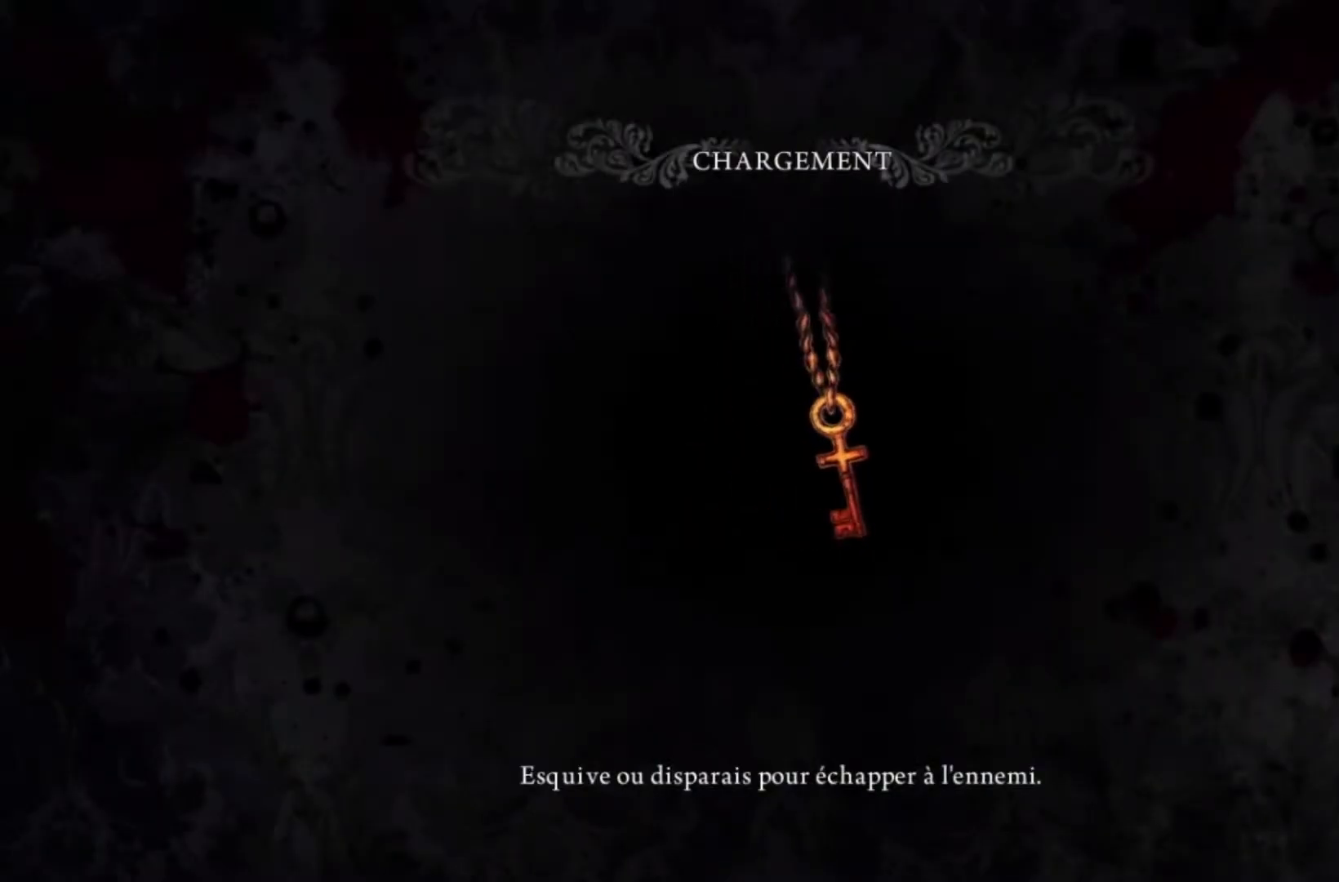
{"buttons": ["SELECT"], "left_stick": "center", "right_stick": "center", "events": [[367, "SELECT", "down"]]}
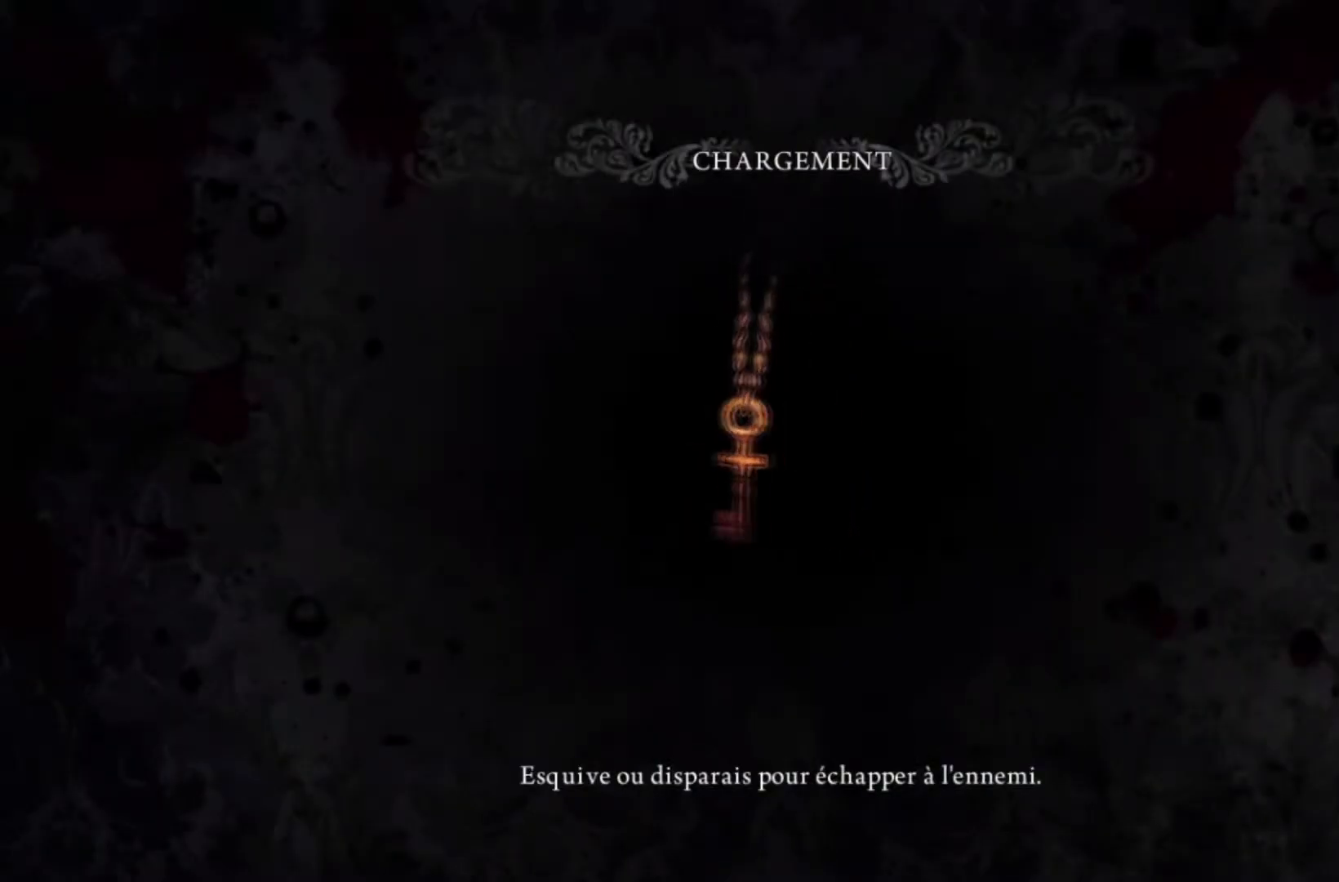
{"buttons": [], "left_stick": "center", "right_stick": "center", "events": [[34, "SELECT", "up"], [100, "SELECT", "down"], [234, "SELECT", "up"], [334, "SELECT", "down"], [501, "SELECT", "up"]]}
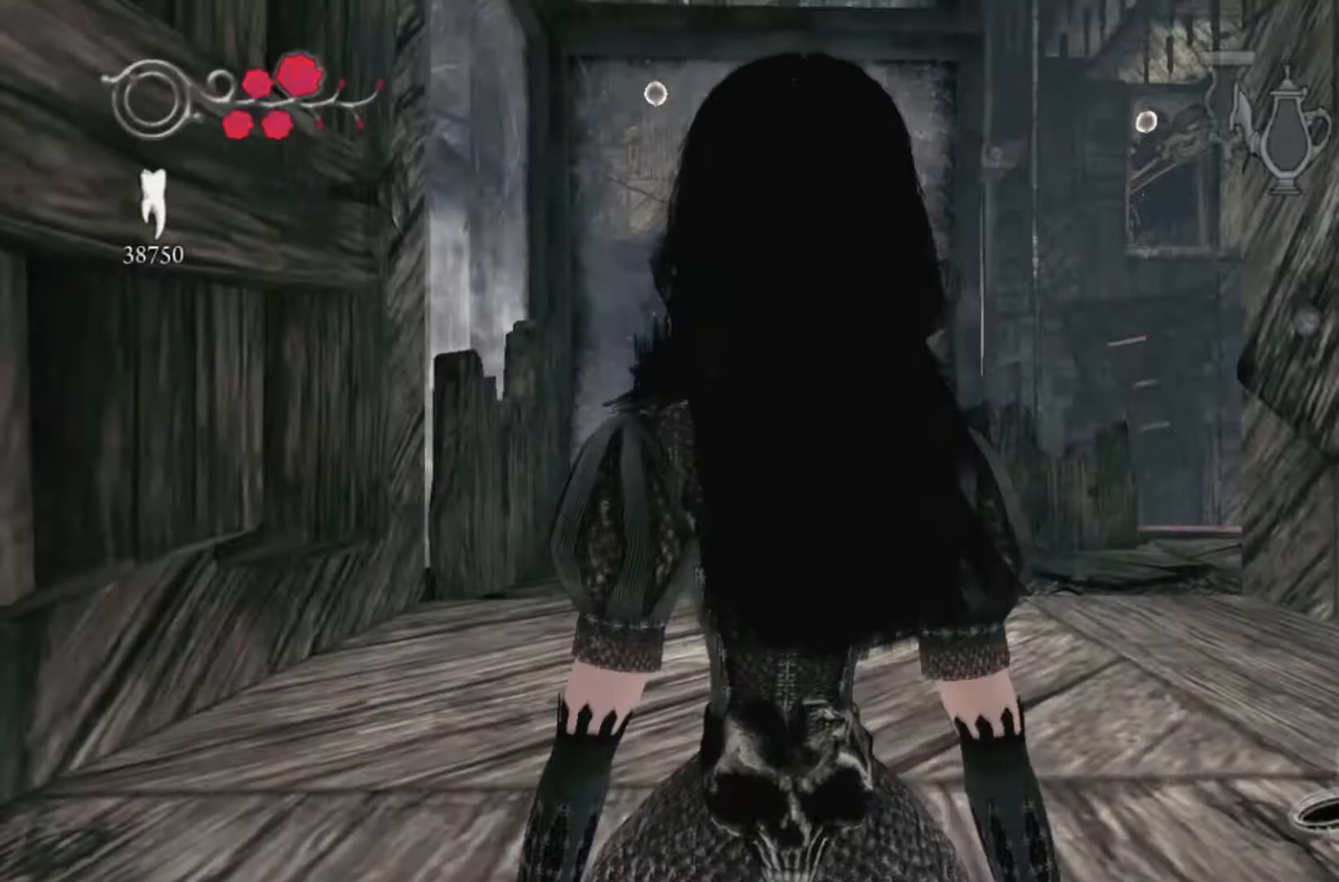
{"buttons": ["R1"], "left_stick": "center", "right_stick": "center", "events": [[66, "SELECT", "down"], [233, "SELECT", "up"], [500, "R1", "down"]]}
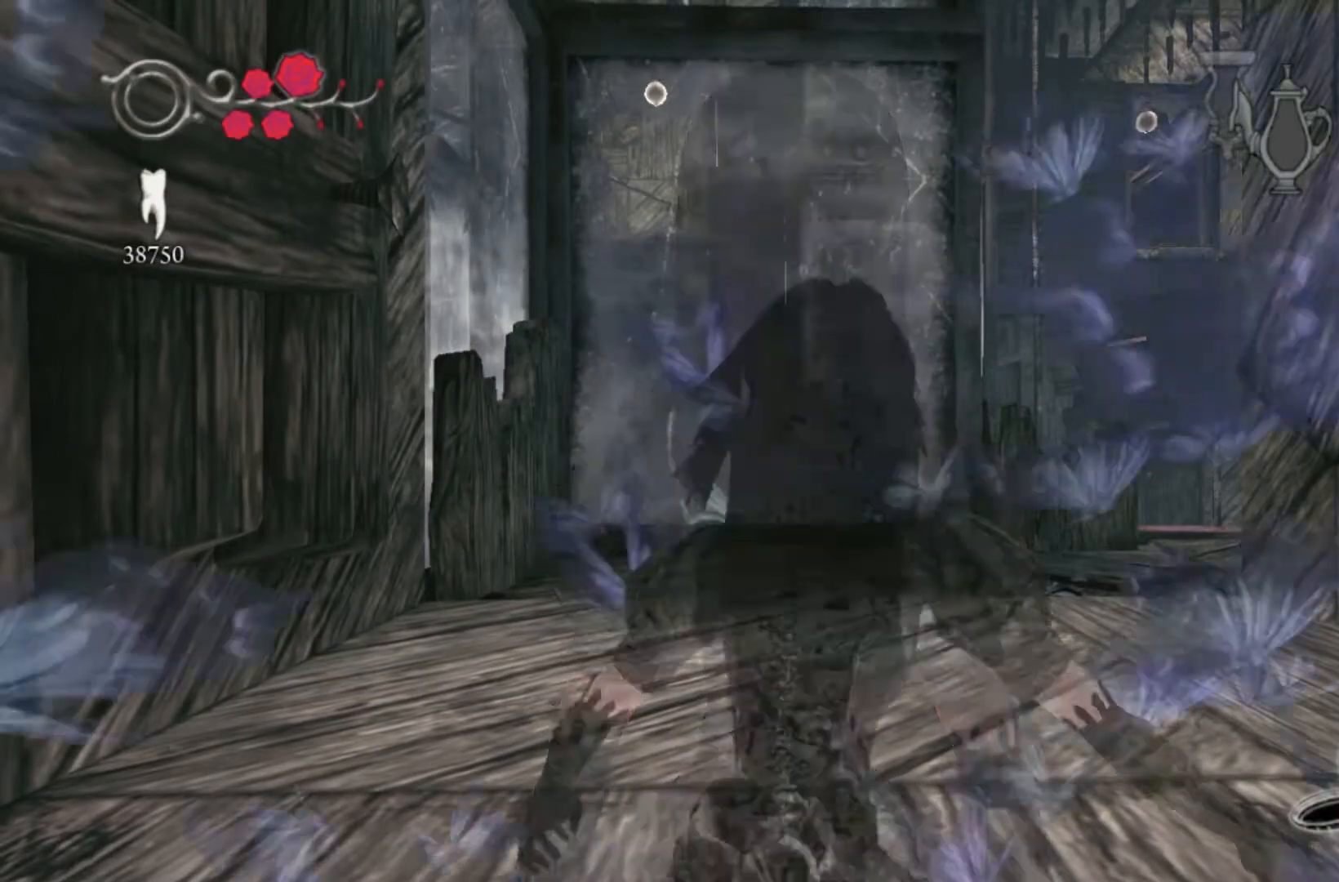
{"buttons": [], "left_stick": "up", "right_stick": "down-right", "events": [[100, "left_stick", "up"], [300, "R1", "up"], [334, "right_stick", "down-right"]]}
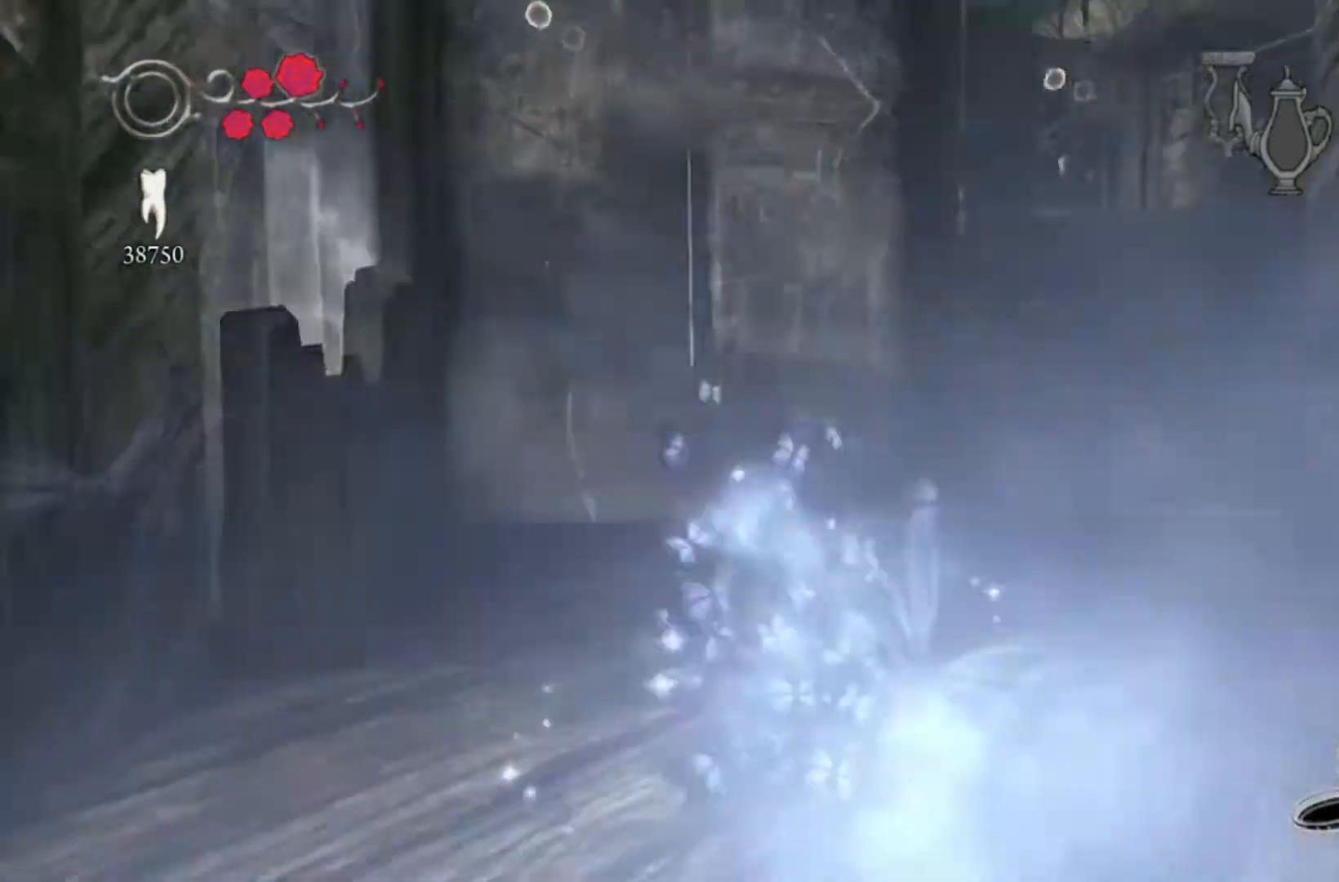
{"buttons": [], "left_stick": "up", "right_stick": "center", "events": [[433, "right_stick", "center"]]}
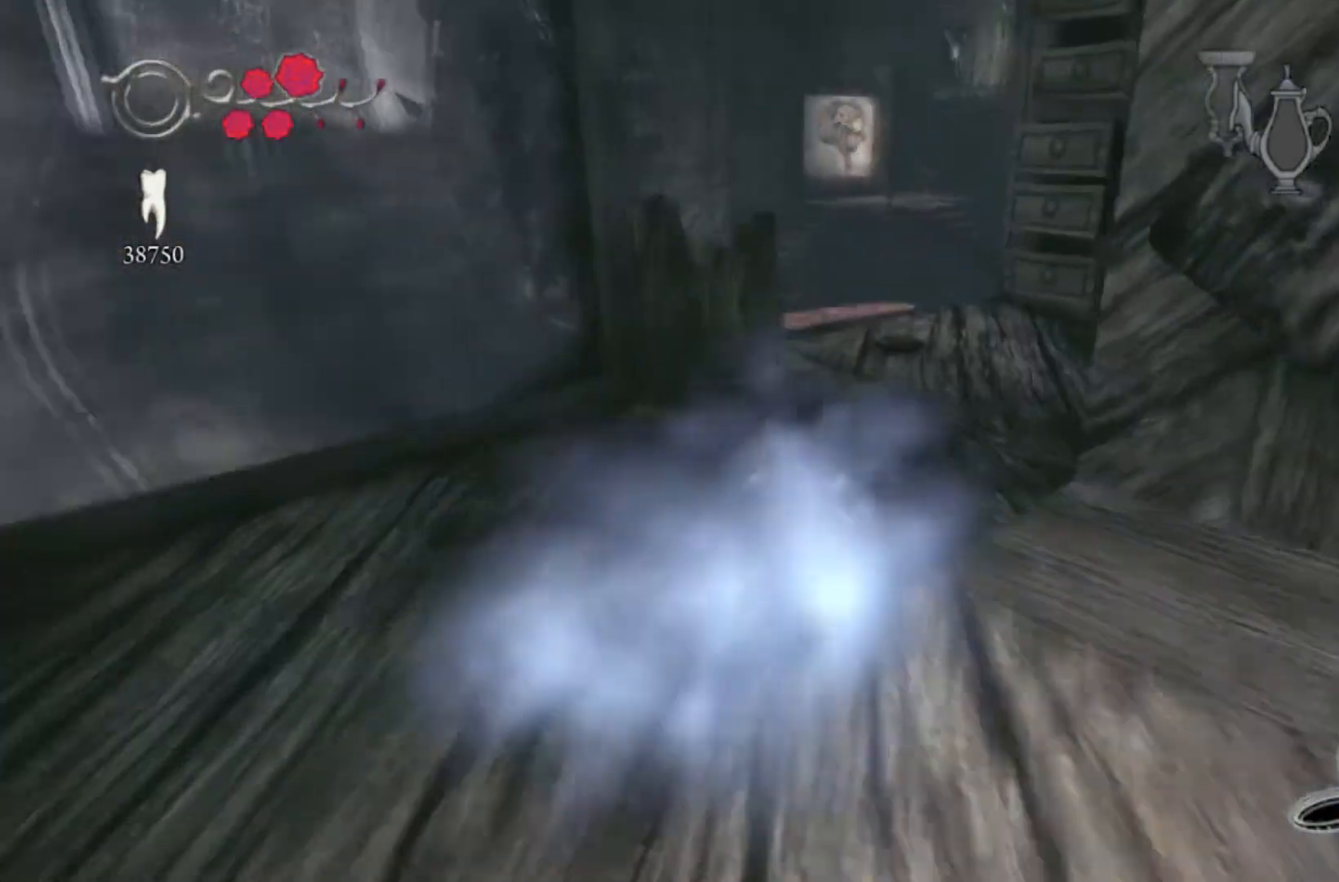
{"buttons": [], "left_stick": "up", "right_stick": "down-right", "events": [[467, "right_stick", "down-right"]]}